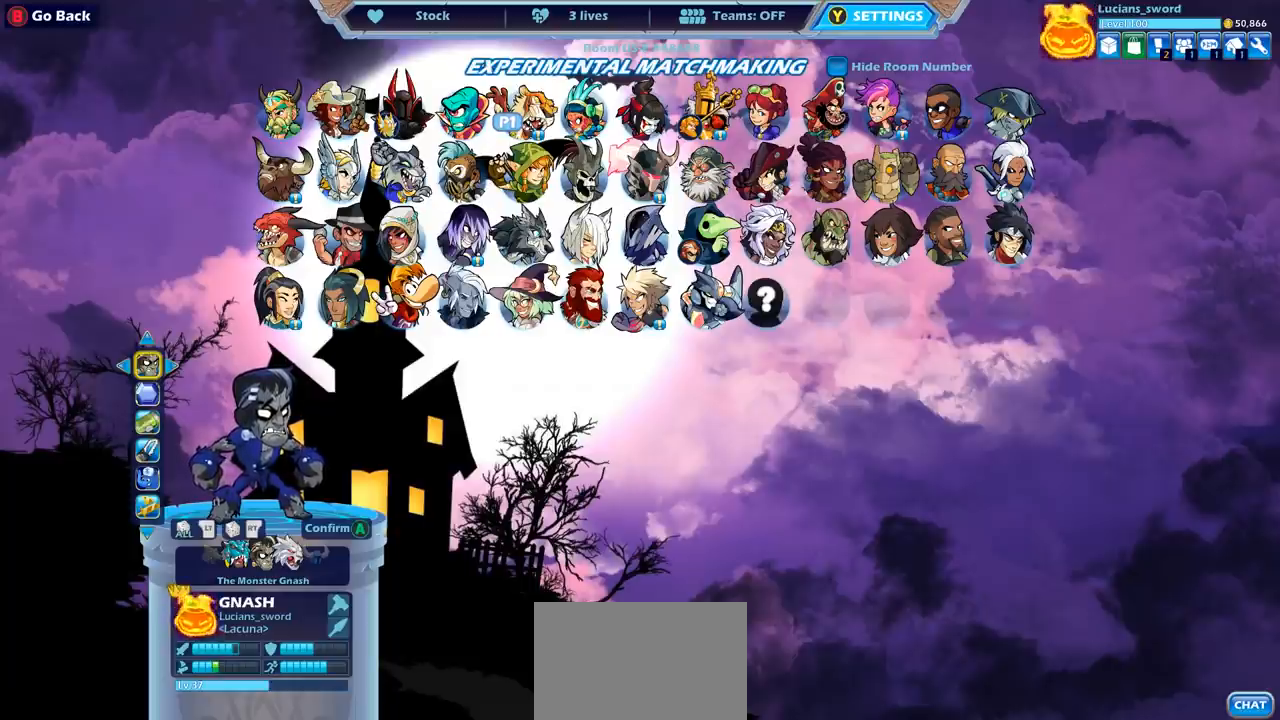
Gameplay with a controller (PlayStation layout); each line is a JSON object with the inputs held at the frame after it. "events" lists button and stick changes between this image and that frame as [ms after this image, input, new state], when the widget could be followed in between. Not read: L3 R3 right_stick.
{"buttons": ["DPAD_RIGHT"], "left_stick": "center", "events": [[250, "DPAD_RIGHT", "down"], [367, "DPAD_RIGHT", "up"], [467, "DPAD_RIGHT", "down"]]}
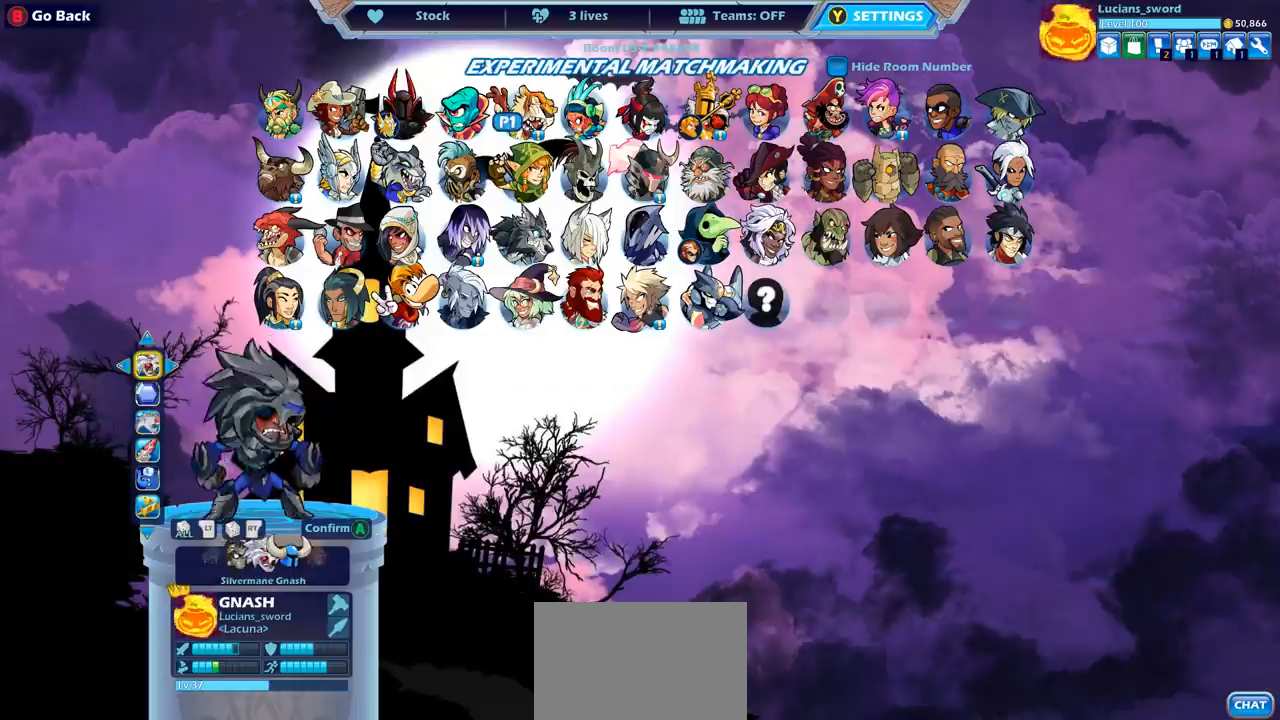
{"buttons": ["DPAD_RIGHT"], "left_stick": "center", "events": [[67, "DPAD_RIGHT", "up"], [133, "DPAD_RIGHT", "down"], [233, "DPAD_RIGHT", "up"], [300, "DPAD_RIGHT", "down"], [400, "DPAD_RIGHT", "up"], [467, "DPAD_RIGHT", "down"]]}
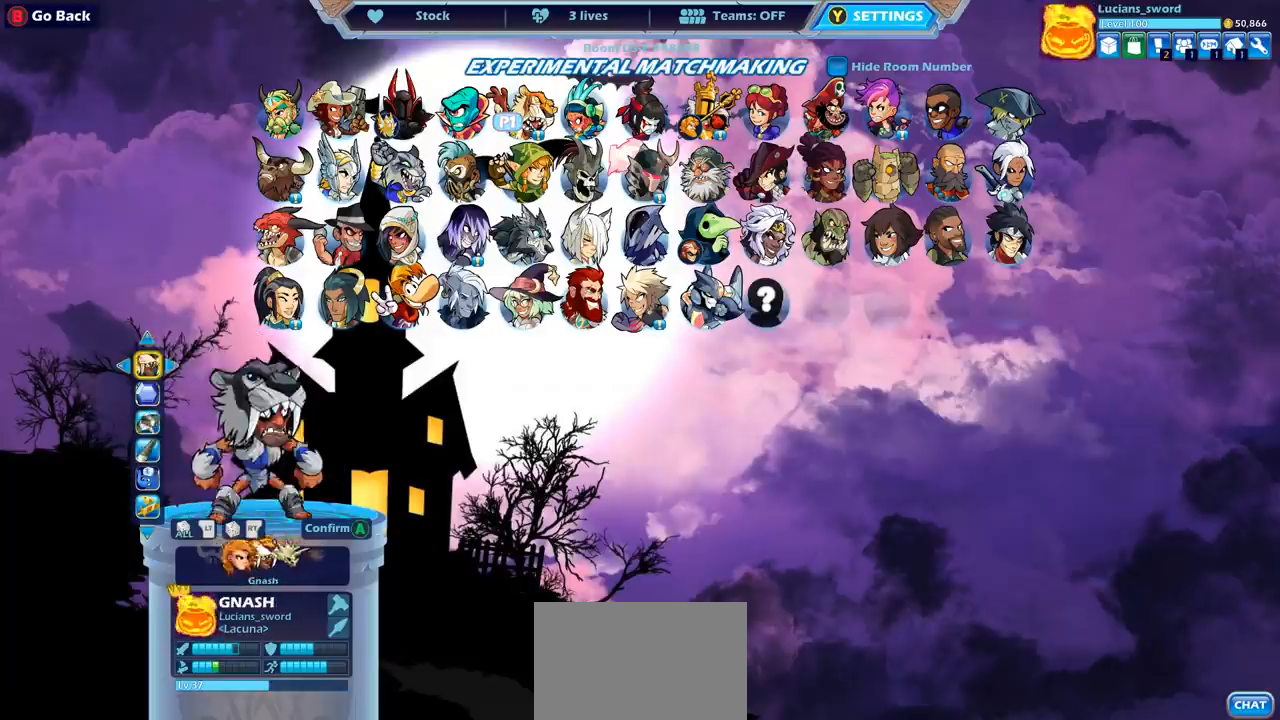
{"buttons": ["DPAD_RIGHT"], "left_stick": "center", "events": [[67, "DPAD_RIGHT", "up"], [133, "DPAD_RIGHT", "down"], [217, "DPAD_RIGHT", "up"], [283, "DPAD_RIGHT", "down"], [383, "DPAD_RIGHT", "up"], [433, "DPAD_RIGHT", "down"]]}
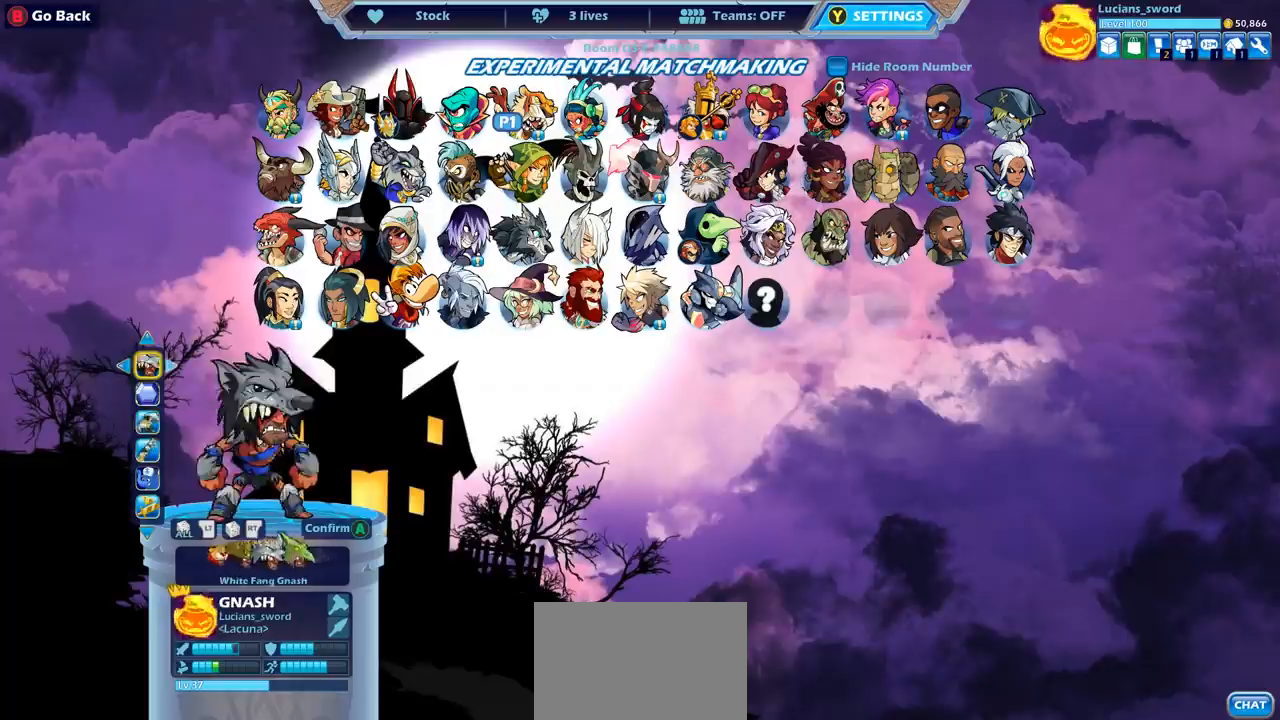
{"buttons": [], "left_stick": "center", "events": [[33, "DPAD_RIGHT", "up"], [100, "DPAD_RIGHT", "down"], [183, "DPAD_RIGHT", "up"]]}
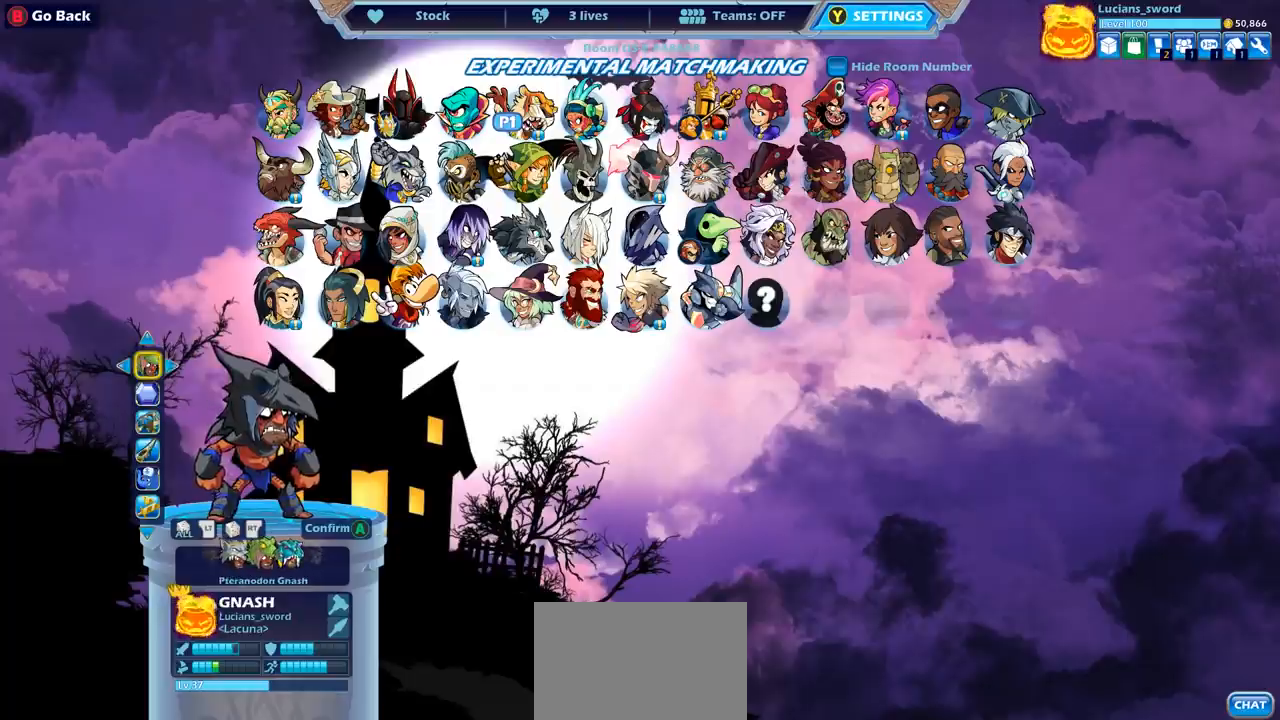
{"buttons": [], "left_stick": "center", "events": [[217, "DPAD_RIGHT", "down"], [333, "DPAD_RIGHT", "up"]]}
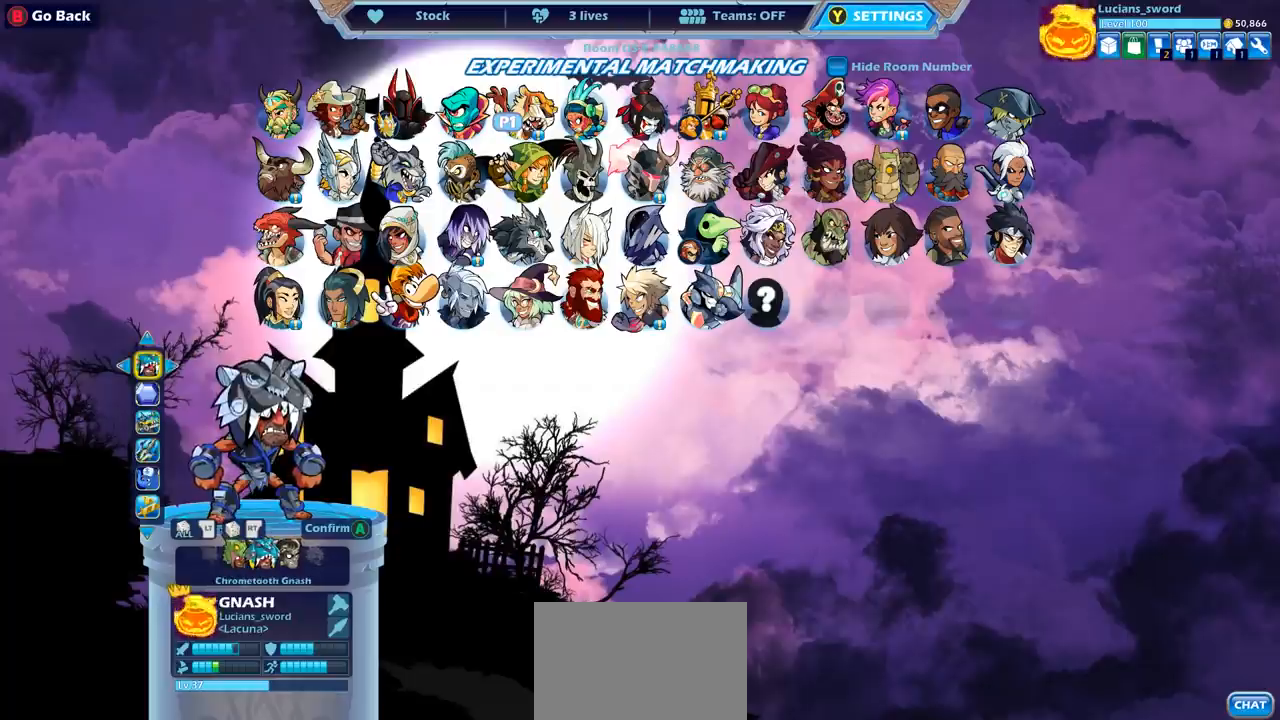
{"buttons": ["DPAD_RIGHT"], "left_stick": "center", "events": [[417, "DPAD_RIGHT", "down"]]}
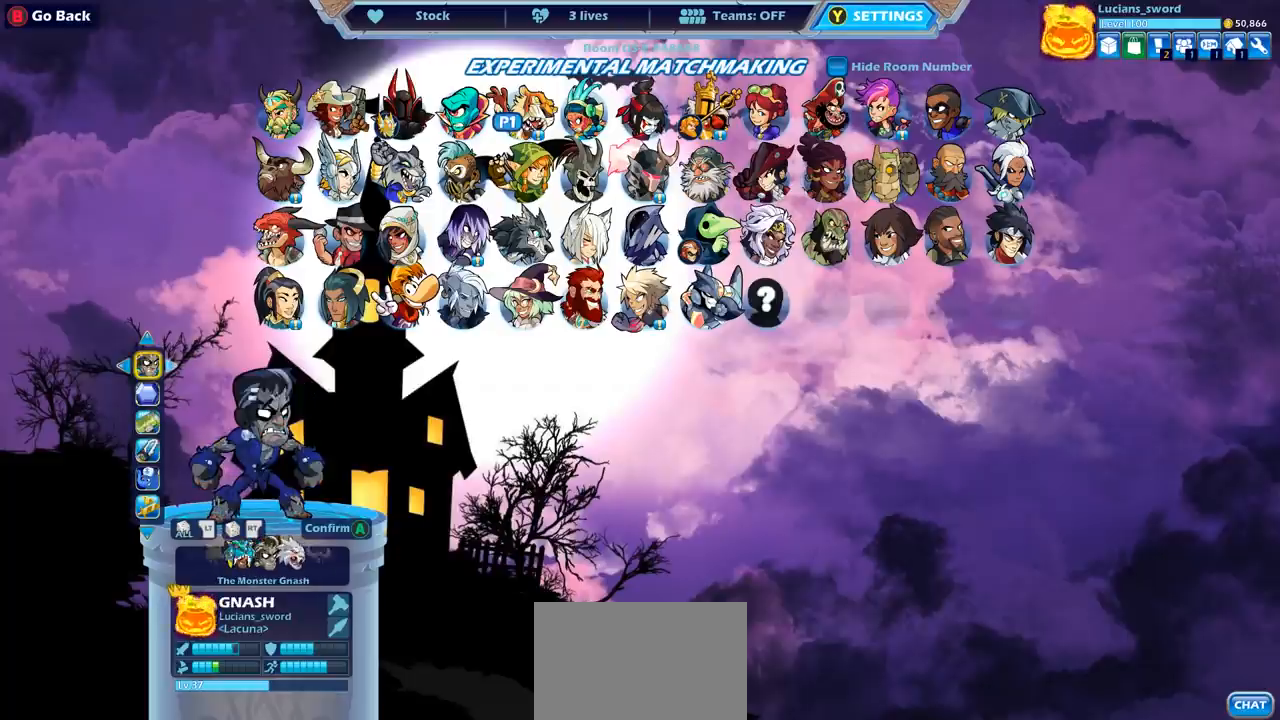
{"buttons": [], "left_stick": "center", "events": [[33, "DPAD_RIGHT", "up"]]}
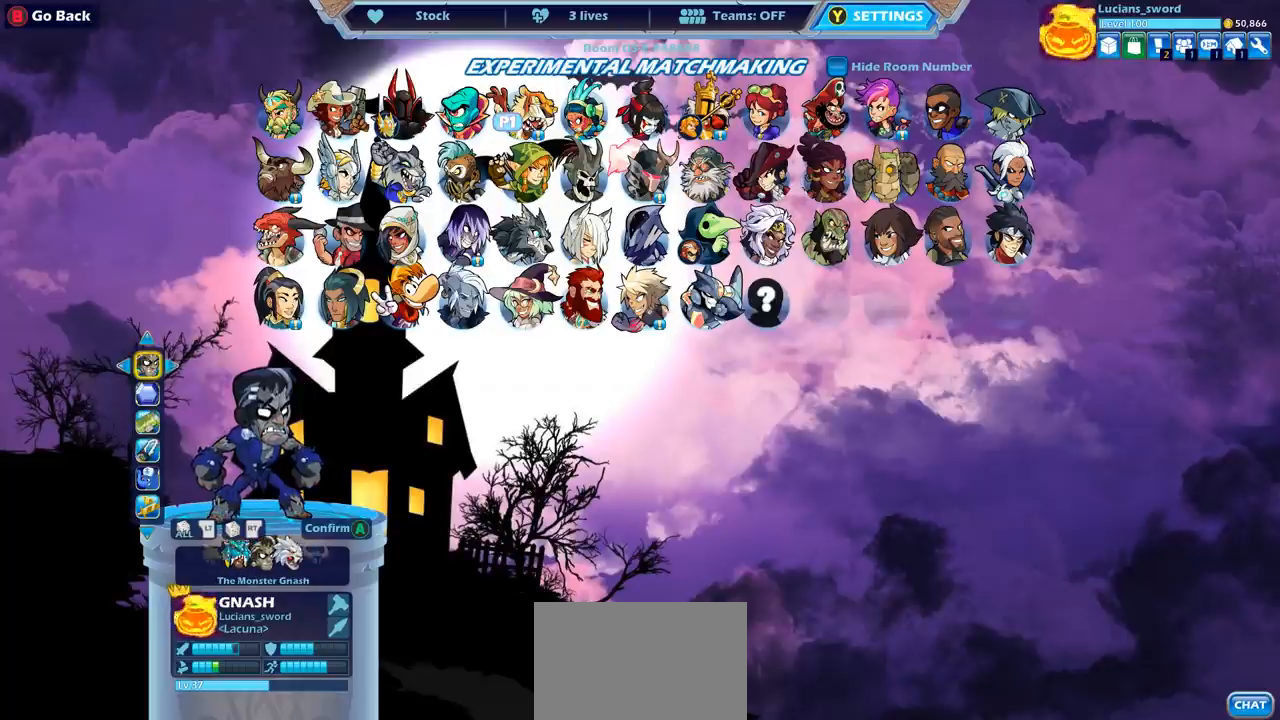
{"buttons": [], "left_stick": "center", "events": []}
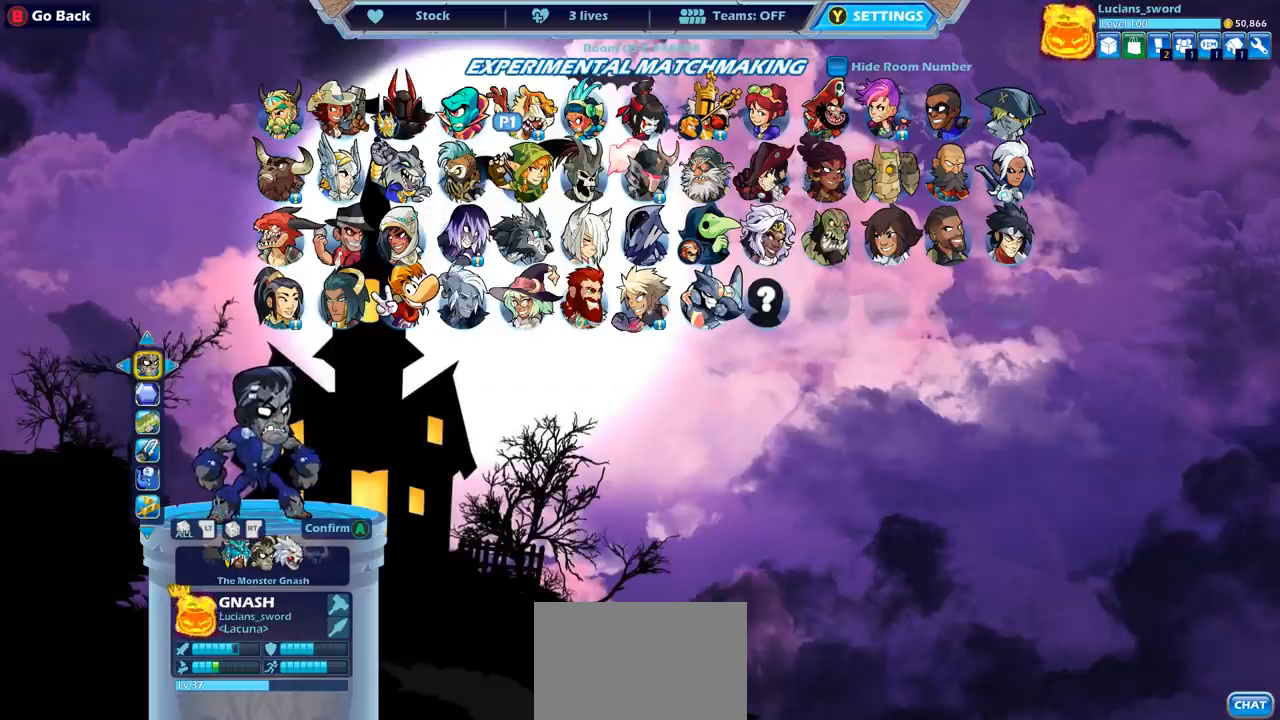
{"buttons": [], "left_stick": "center", "events": []}
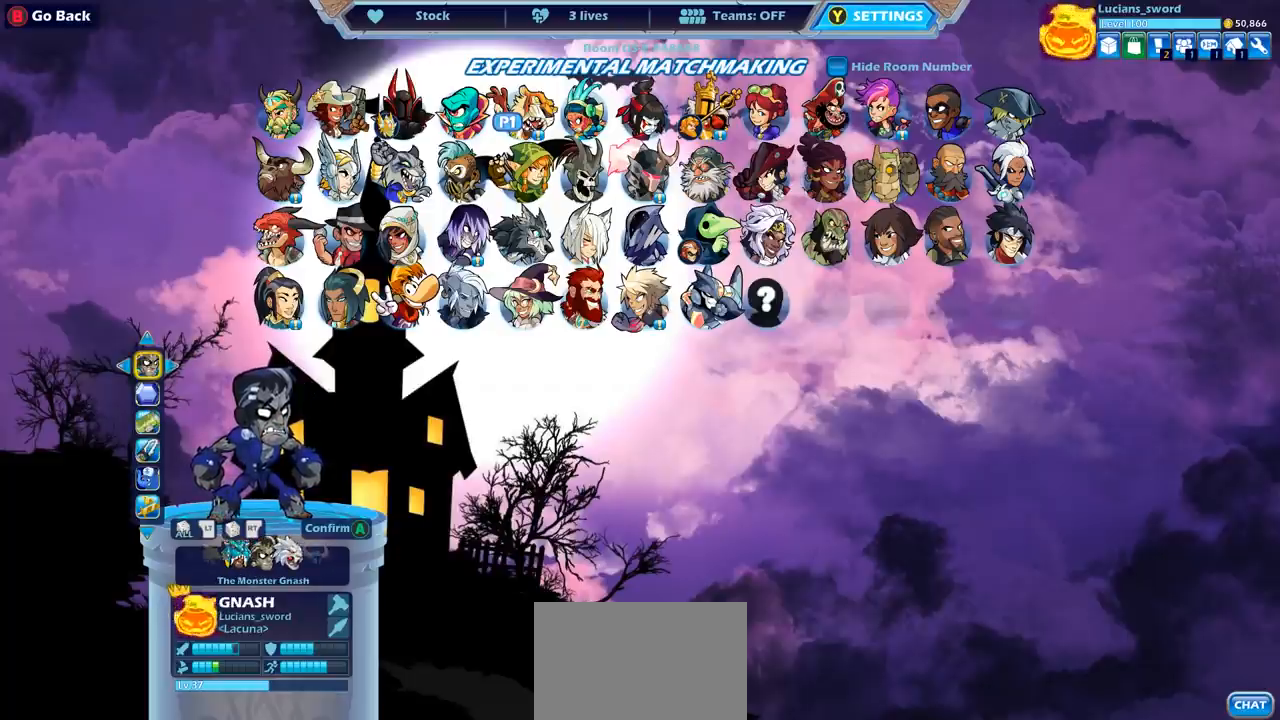
{"buttons": [], "left_stick": "center", "events": []}
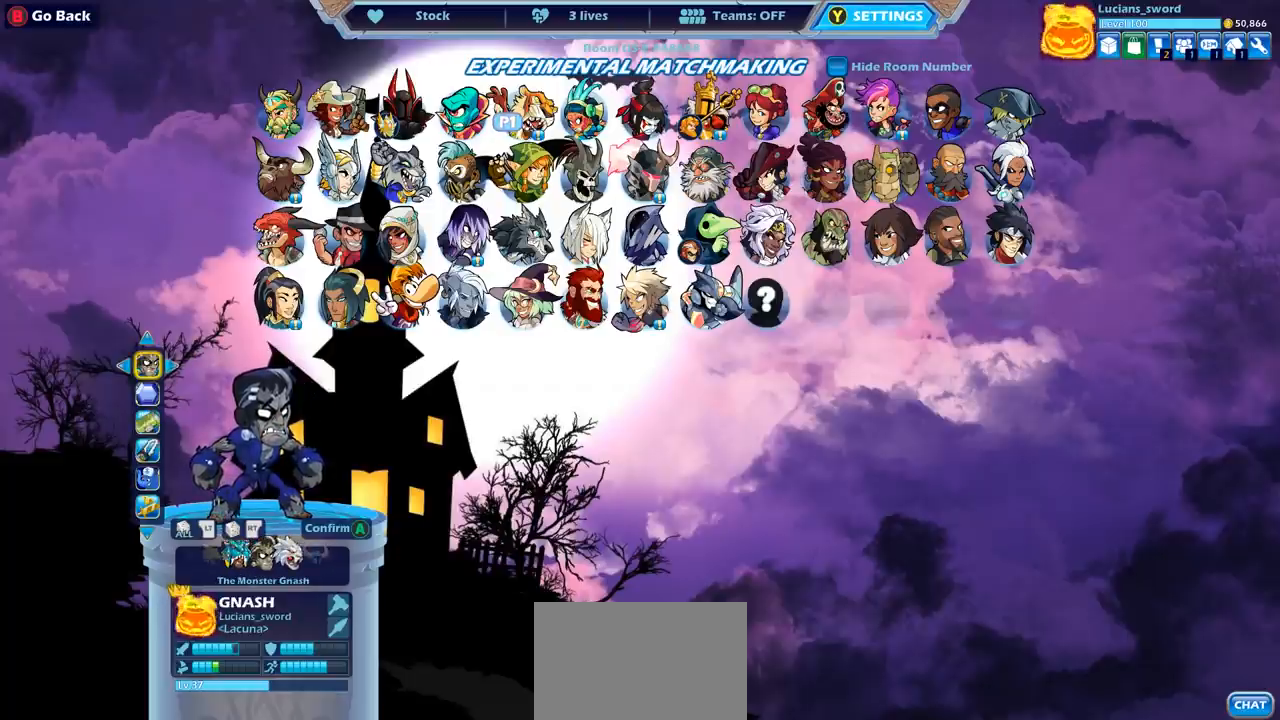
{"buttons": [], "left_stick": "center", "events": []}
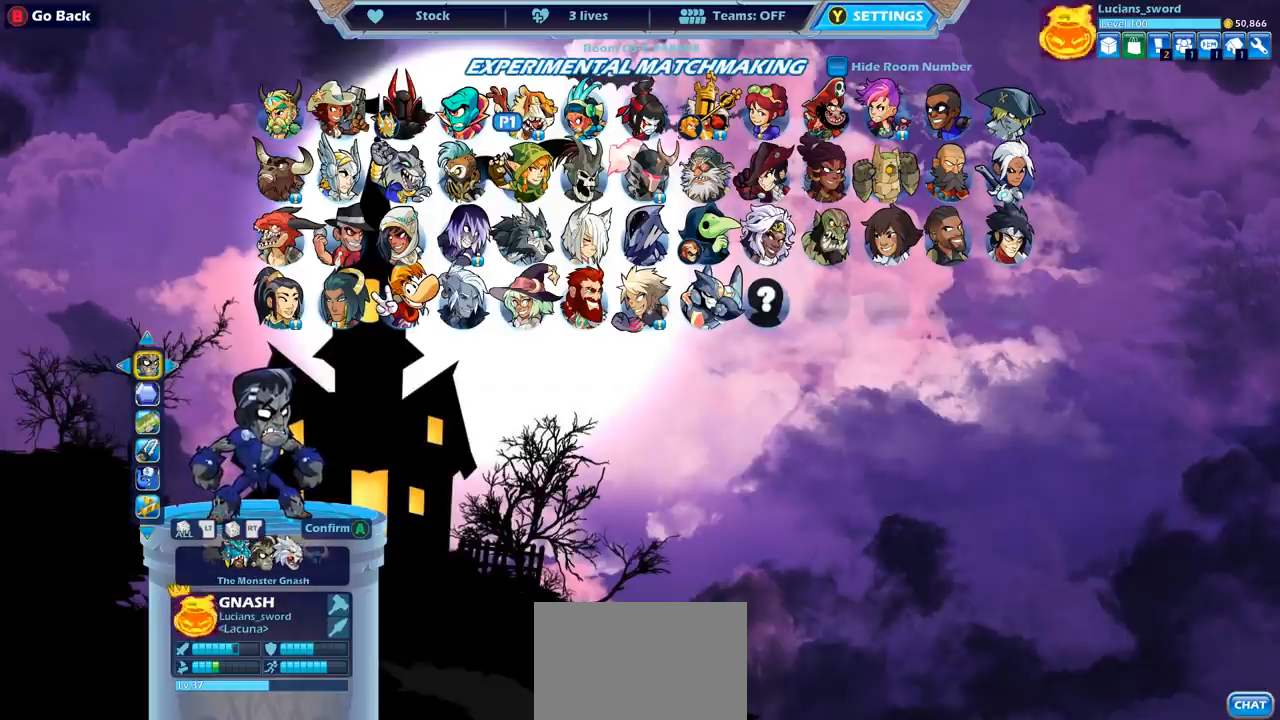
{"buttons": [], "left_stick": "center", "events": []}
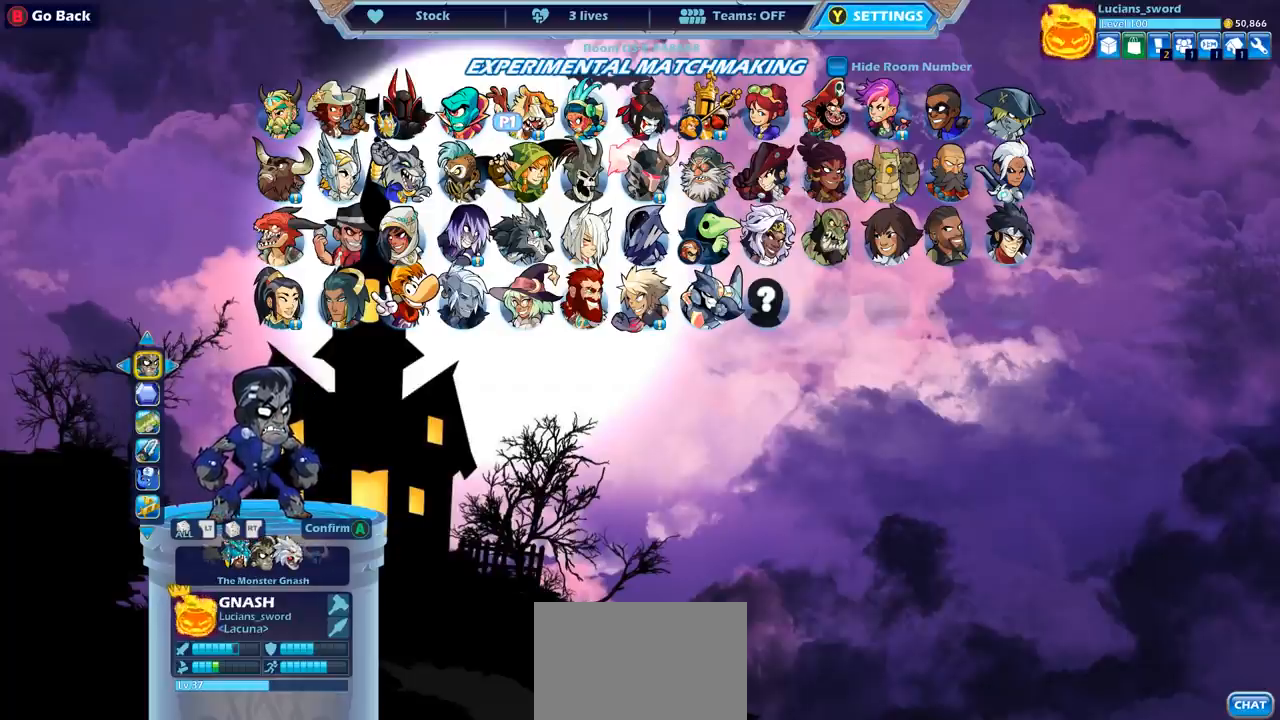
{"buttons": [], "left_stick": "center", "events": []}
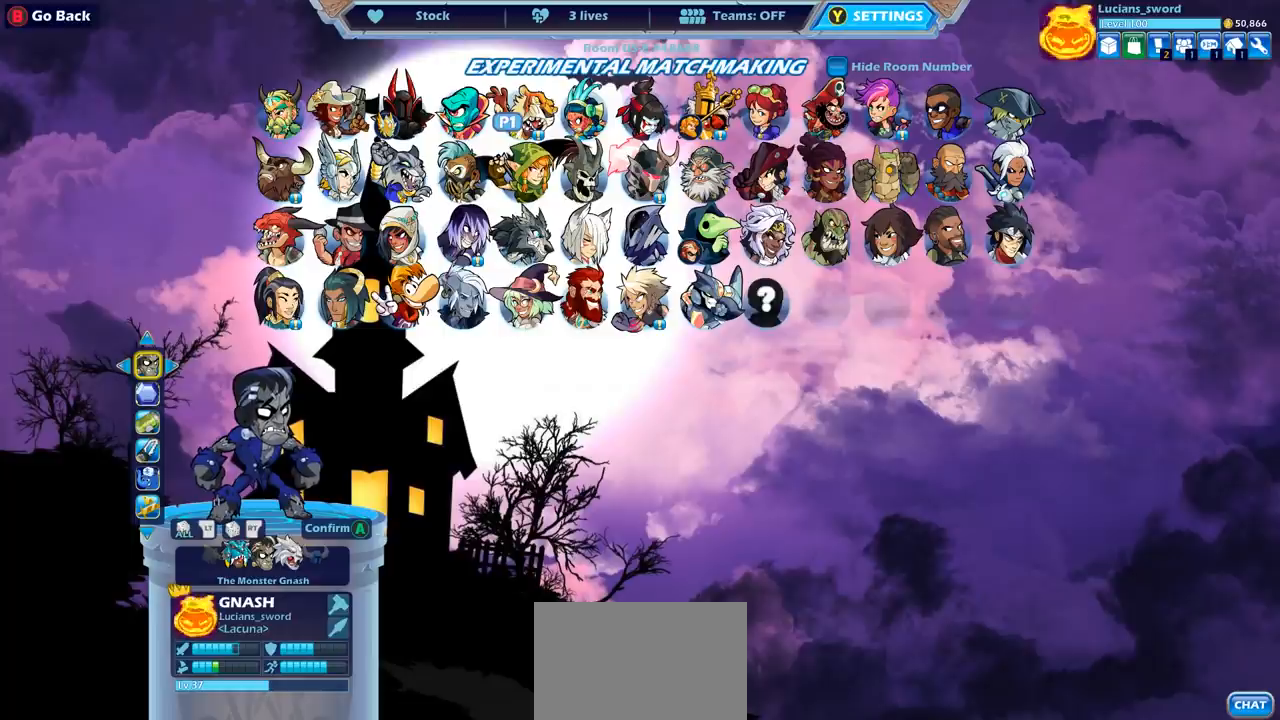
{"buttons": [], "left_stick": "center", "events": []}
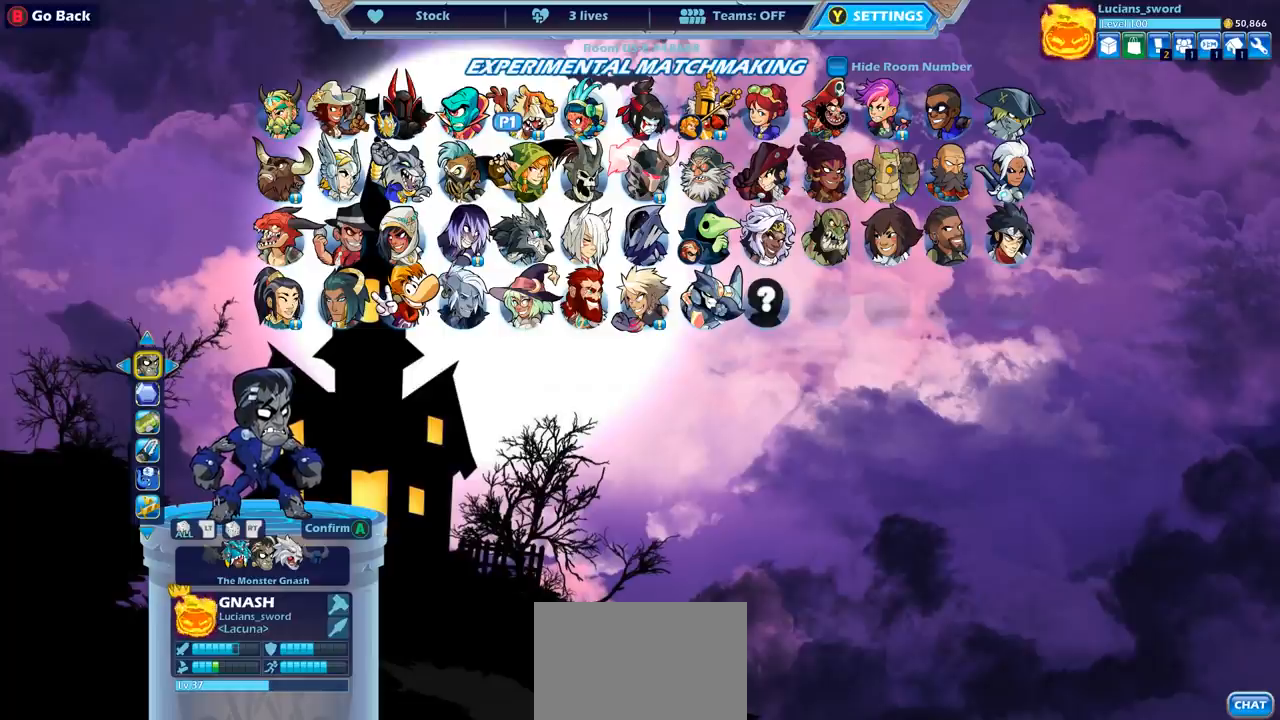
{"buttons": [], "left_stick": "center", "events": []}
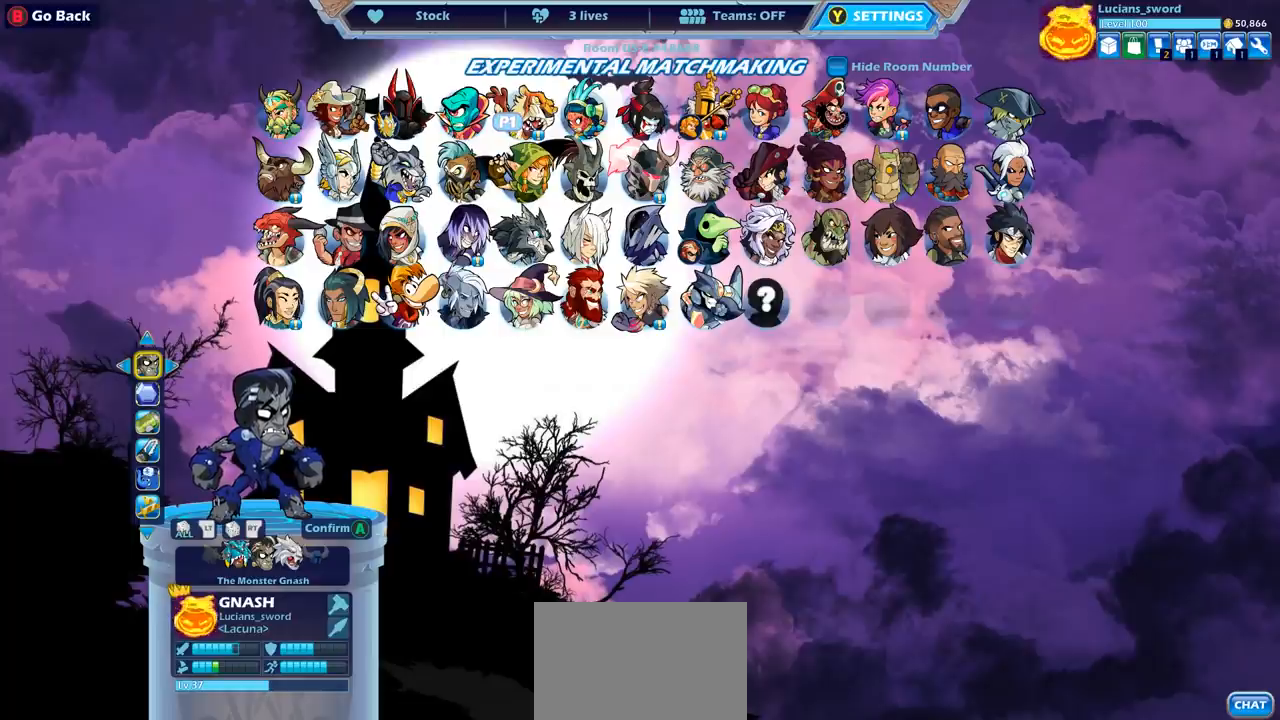
{"buttons": [], "left_stick": "center", "events": [[267, "CROSS", "down"], [400, "CROSS", "up"]]}
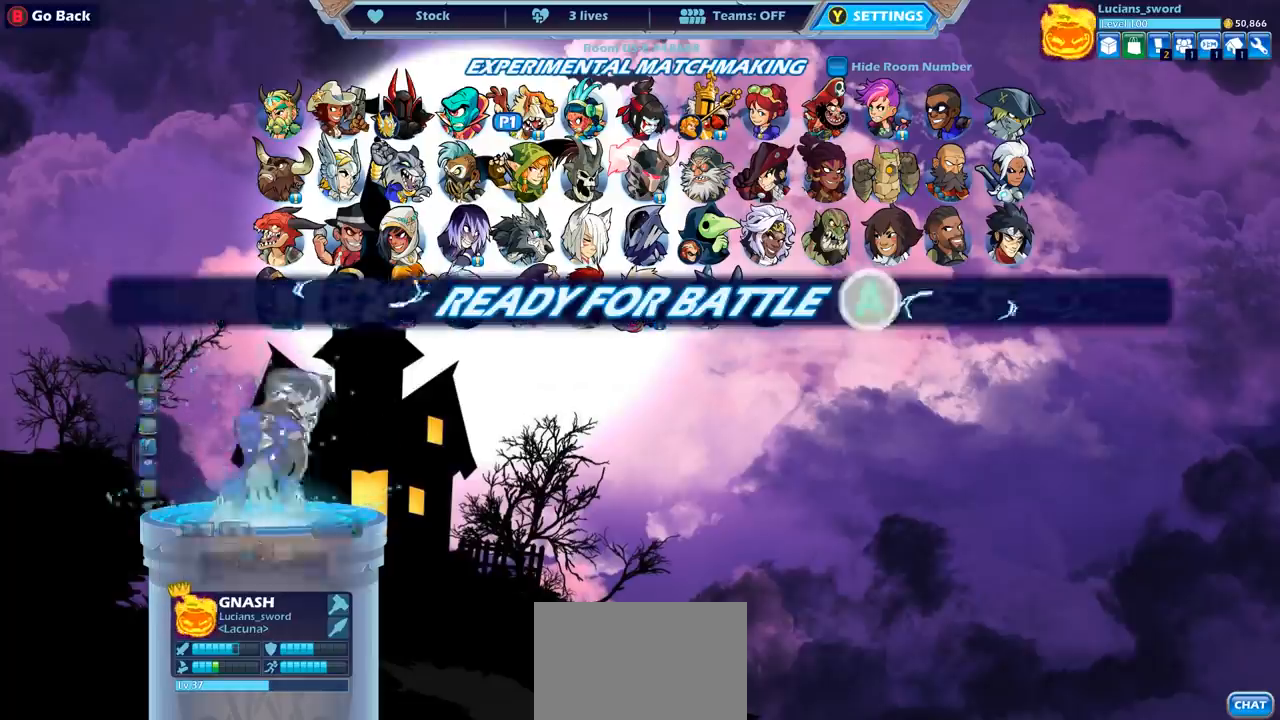
{"buttons": [], "left_stick": "center", "events": []}
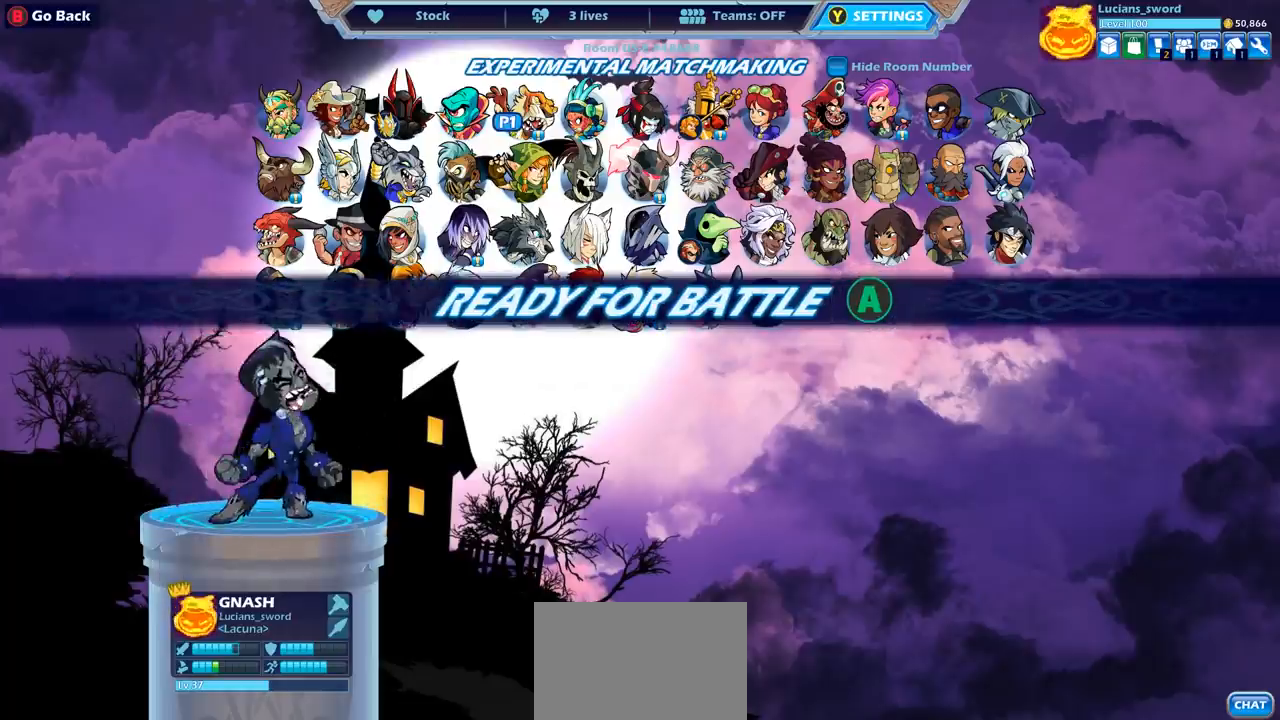
{"buttons": [], "left_stick": "center", "events": [[300, "CROSS", "down"], [417, "CROSS", "up"]]}
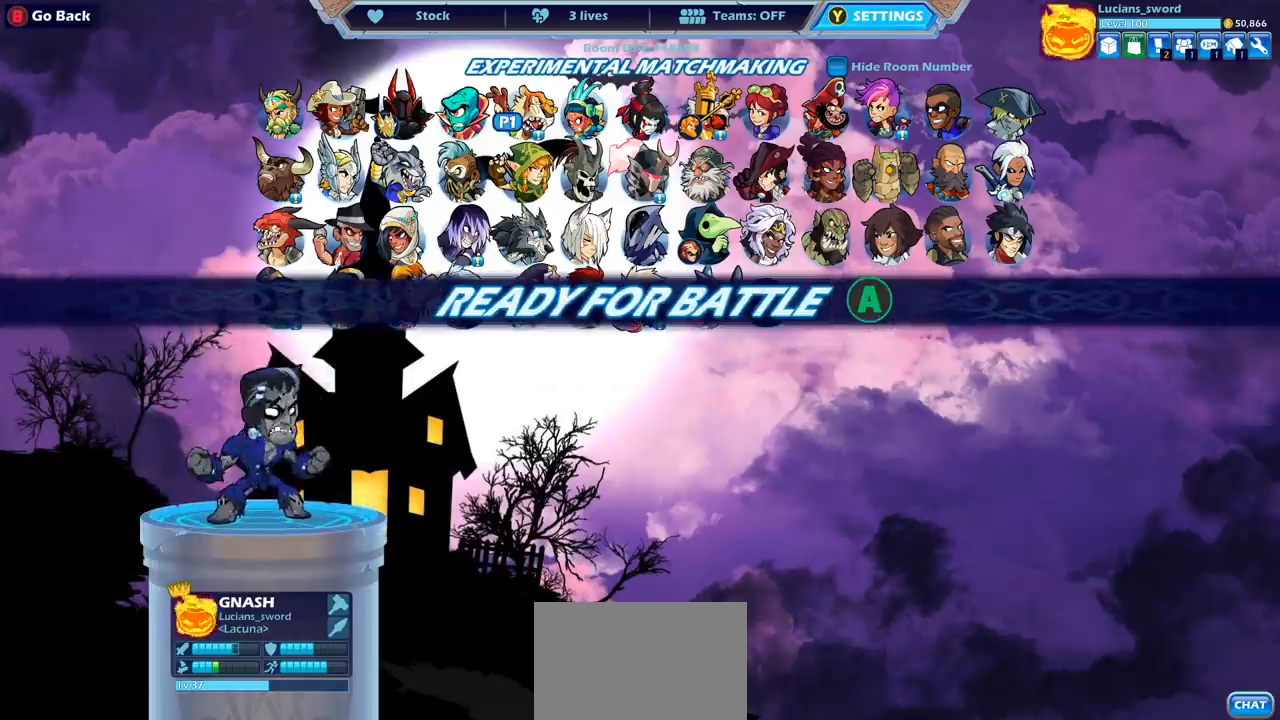
{"buttons": [], "left_stick": "center", "events": []}
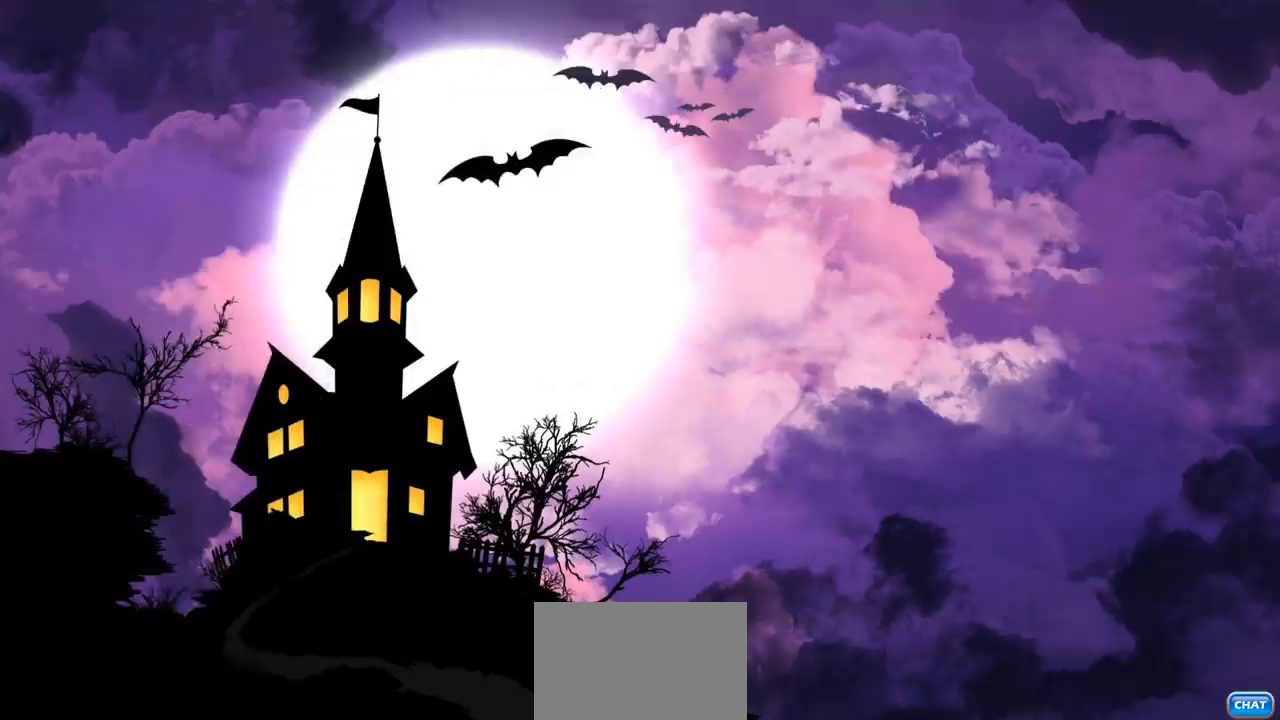
{"buttons": [], "left_stick": "center", "events": []}
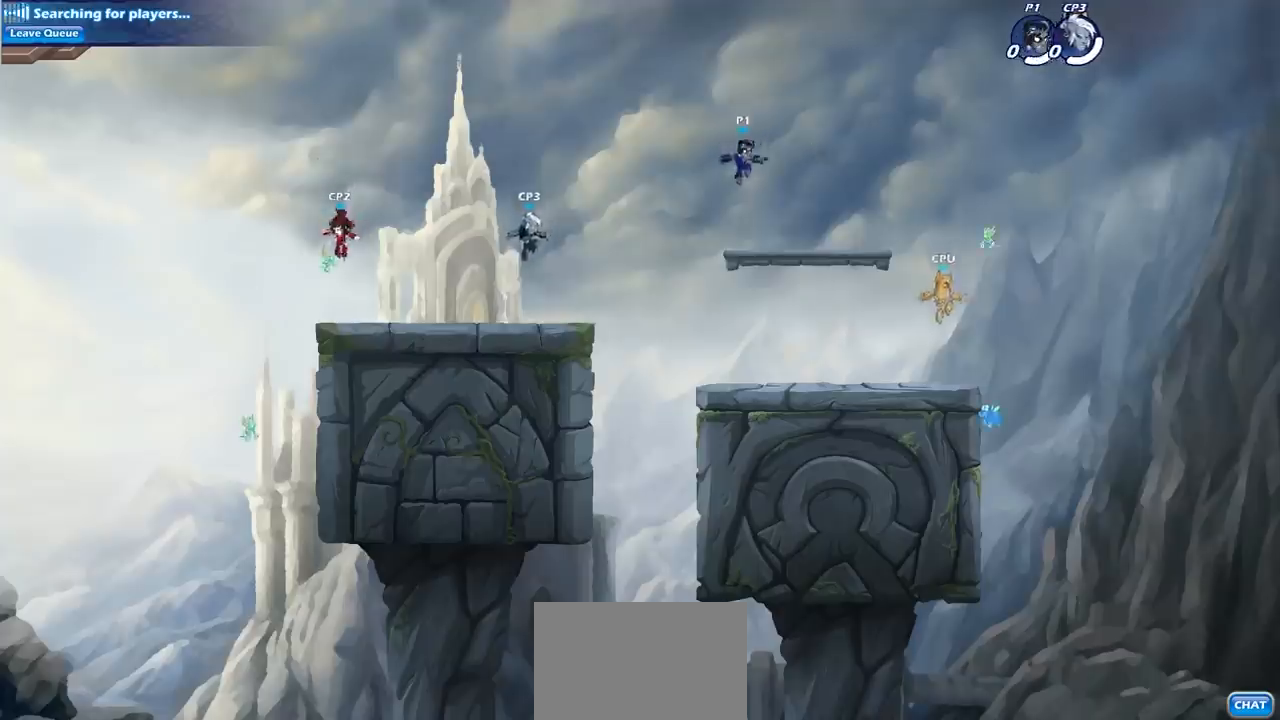
{"buttons": [], "left_stick": "center", "events": []}
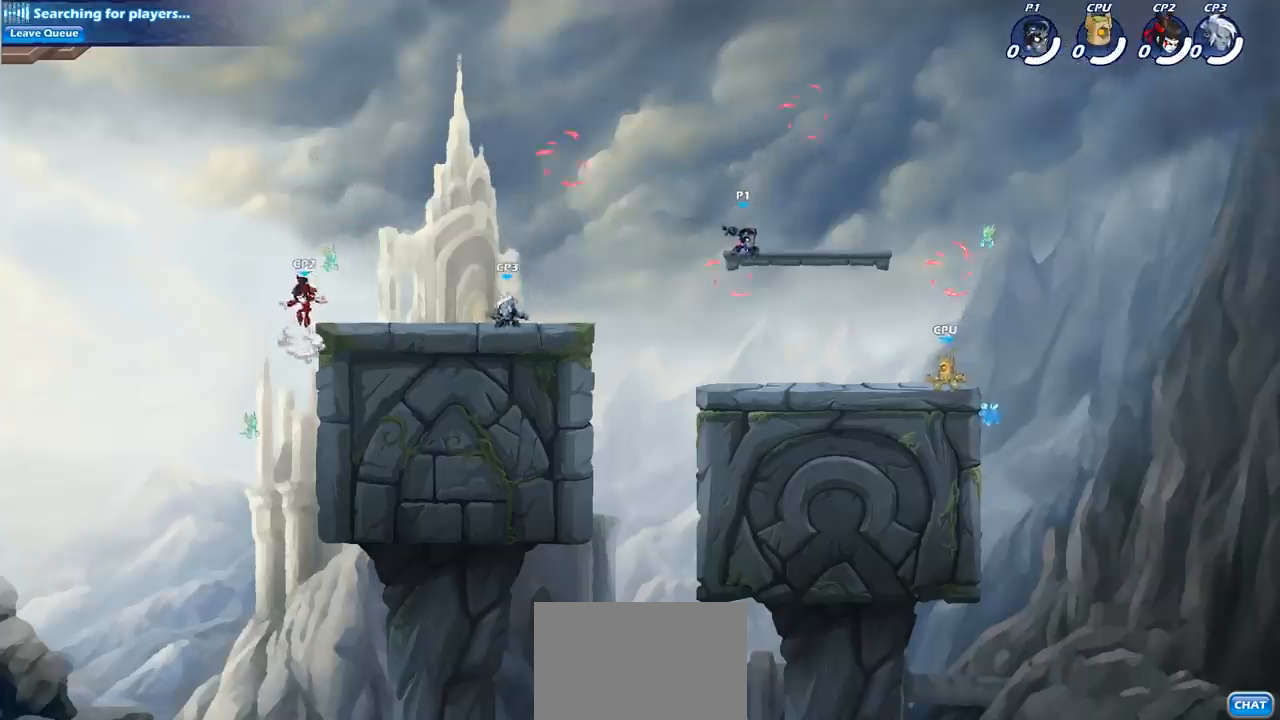
{"buttons": ["R2"], "left_stick": "left", "events": [[150, "left_stick", "left"], [367, "R2", "down"], [400, "CROSS", "down"], [483, "CROSS", "up"]]}
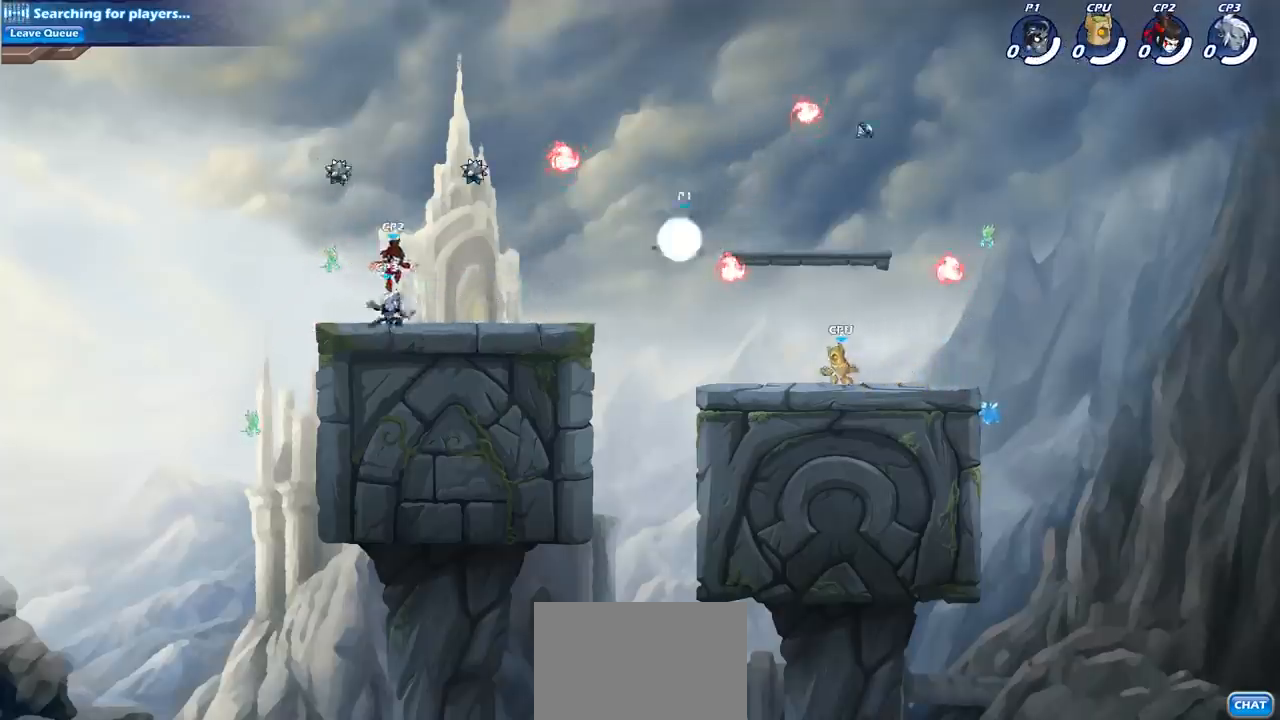
{"buttons": ["R1"], "left_stick": "up-right", "events": [[17, "R2", "up"], [83, "left_stick", "down-left"], [317, "CROSS", "down"], [350, "left_stick", "up"], [433, "CROSS", "up"], [467, "left_stick", "up-right"], [500, "R1", "down"]]}
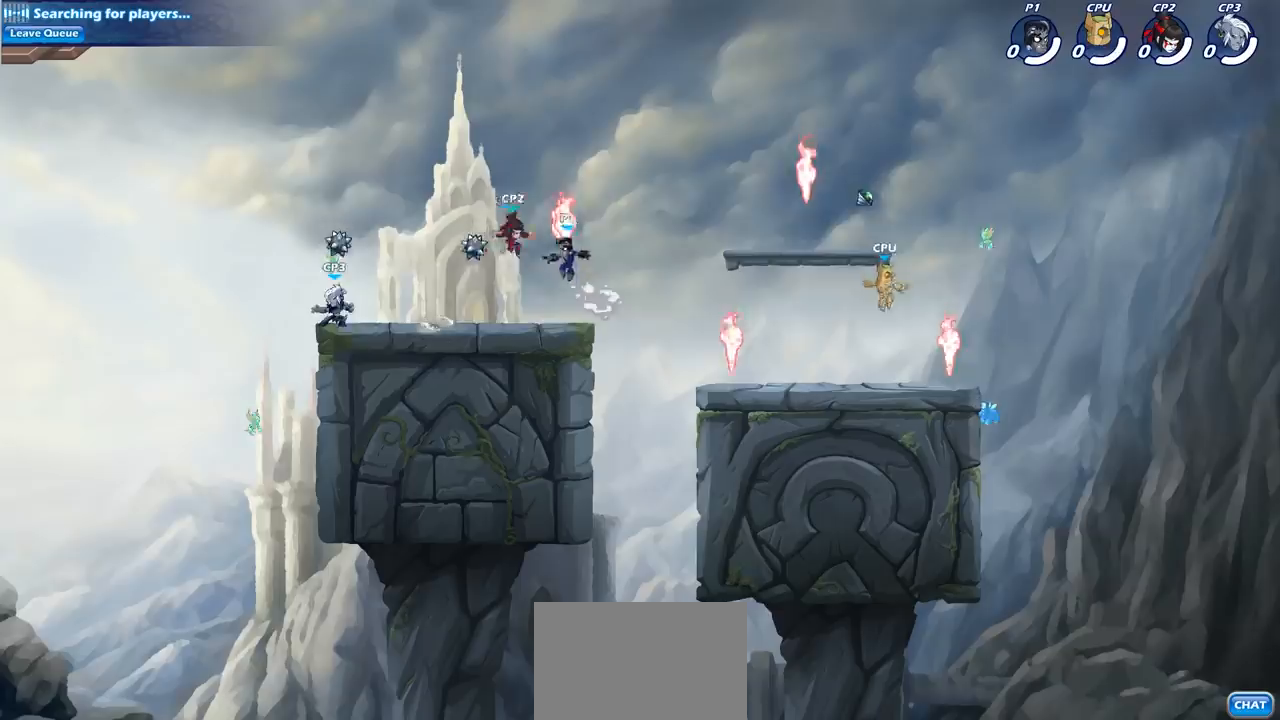
{"buttons": [], "left_stick": "down-left", "events": [[117, "R1", "up"], [167, "left_stick", "up-left"], [267, "left_stick", "left"], [383, "left_stick", "down-left"]]}
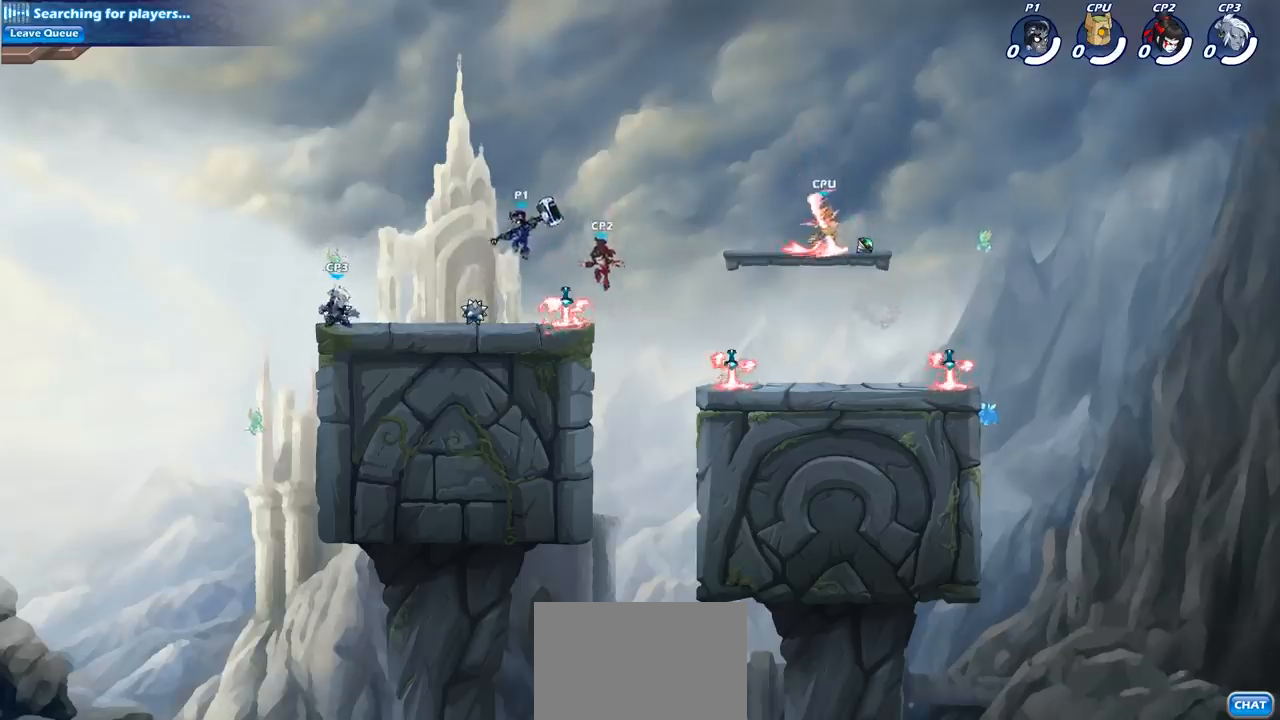
{"buttons": [], "left_stick": "center", "events": [[100, "left_stick", "left"], [183, "R2", "down"], [283, "SQUARE", "down"], [300, "R2", "up"], [367, "SQUARE", "up"], [383, "left_stick", "center"]]}
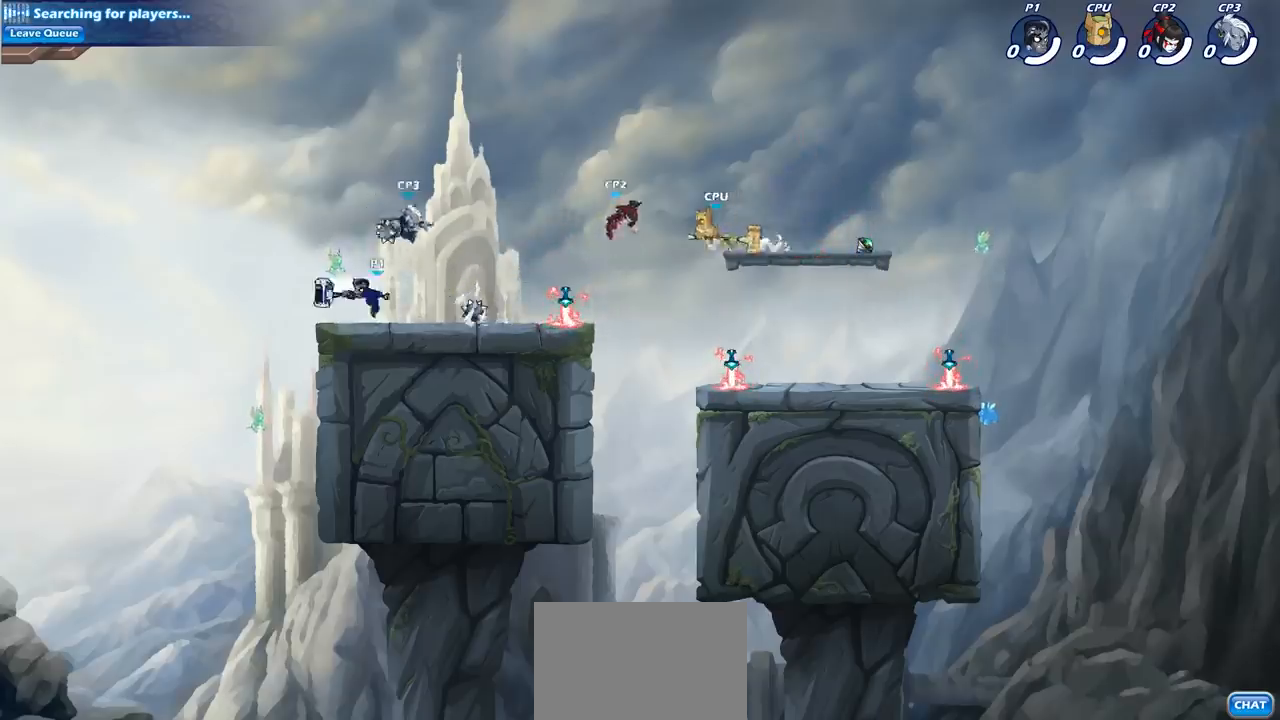
{"buttons": [], "left_stick": "right", "events": [[350, "left_stick", "right"]]}
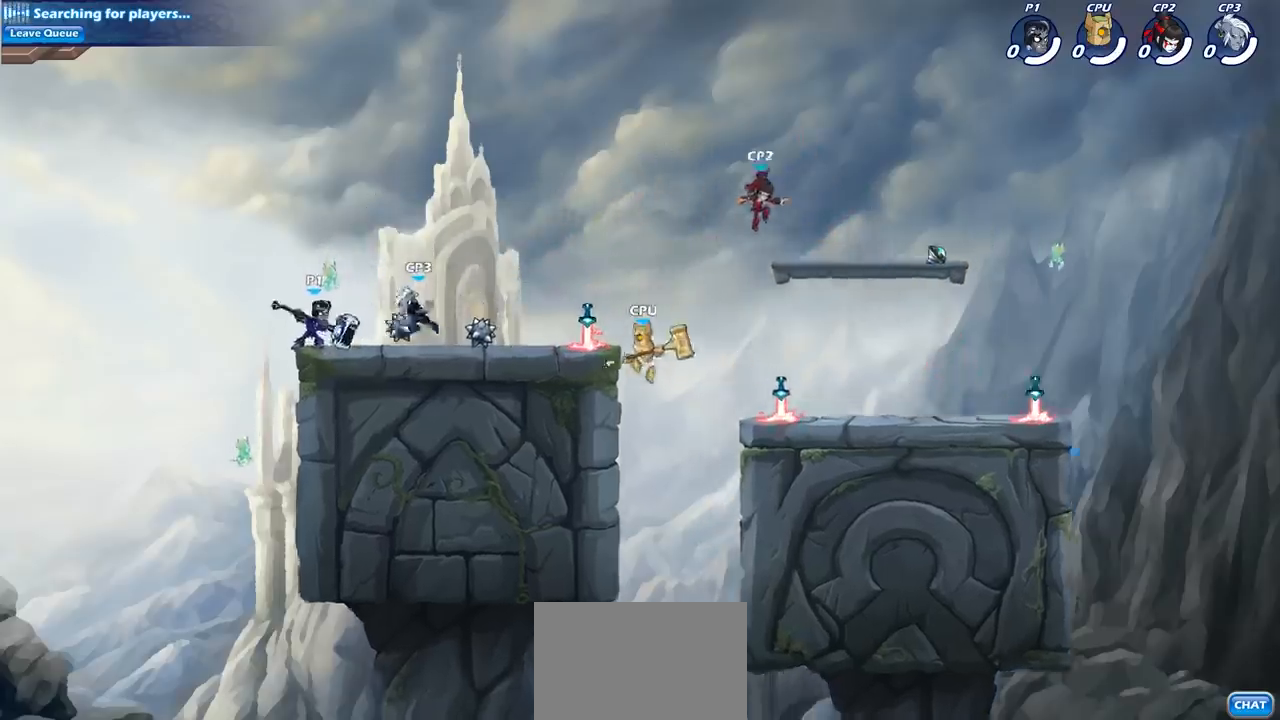
{"buttons": [], "left_stick": "right", "events": [[67, "SQUARE", "down"], [67, "left_stick", "down"], [167, "SQUARE", "up"], [200, "left_stick", "center"], [467, "left_stick", "right"]]}
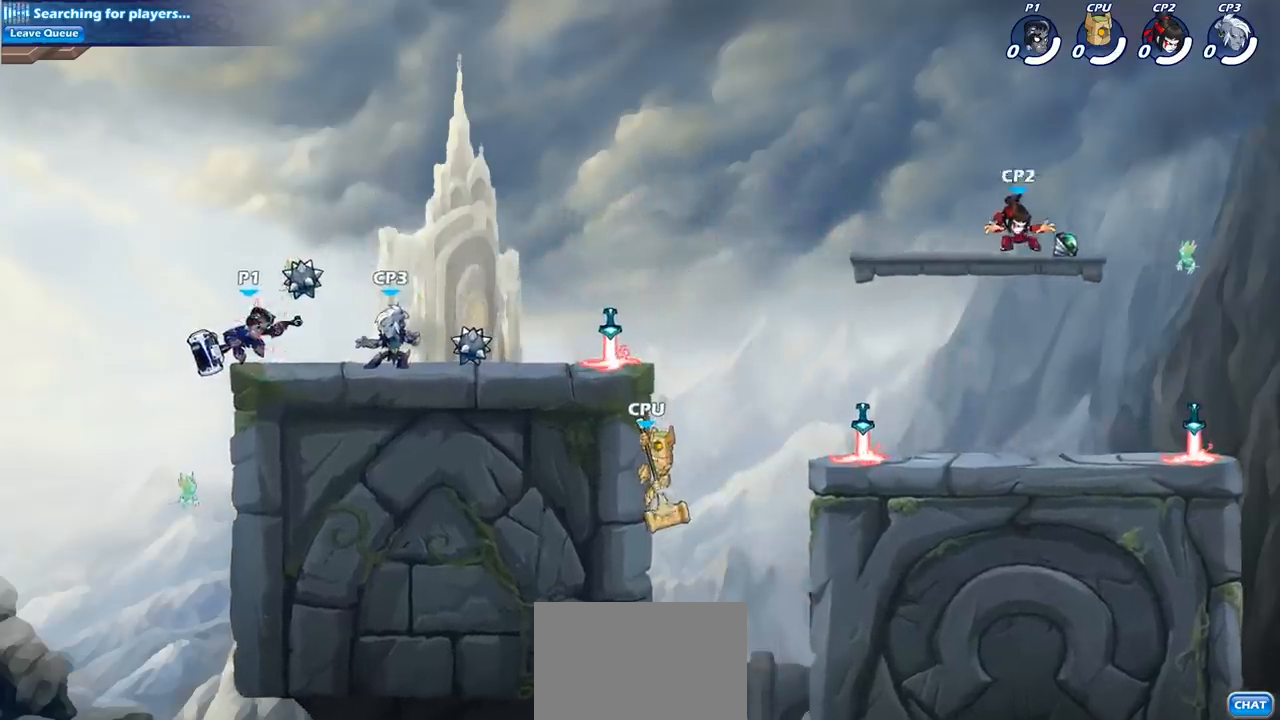
{"buttons": [], "left_stick": "center", "events": [[83, "SQUARE", "down"], [217, "SQUARE", "up"], [317, "left_stick", "center"]]}
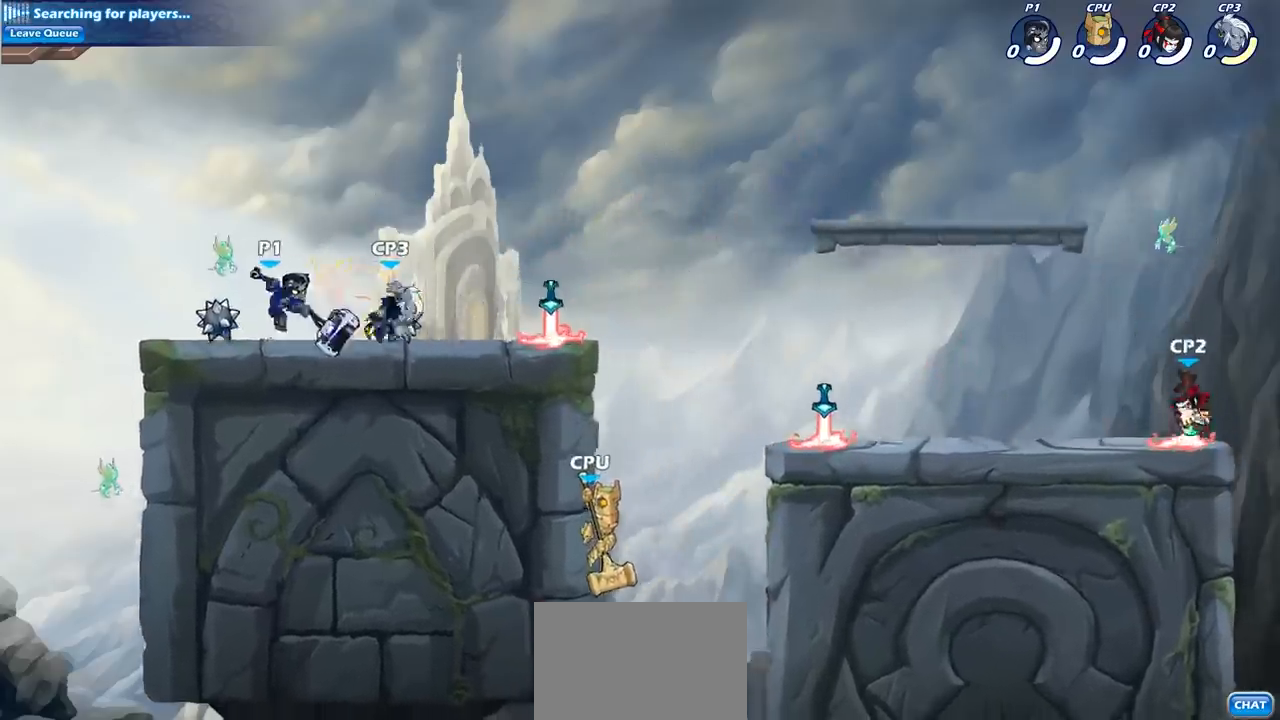
{"buttons": [], "left_stick": "center", "events": [[100, "left_stick", "right"], [167, "R2", "down"], [200, "SQUARE", "down"], [233, "left_stick", "down"], [250, "R2", "up"], [300, "SQUARE", "up"], [350, "left_stick", "center"]]}
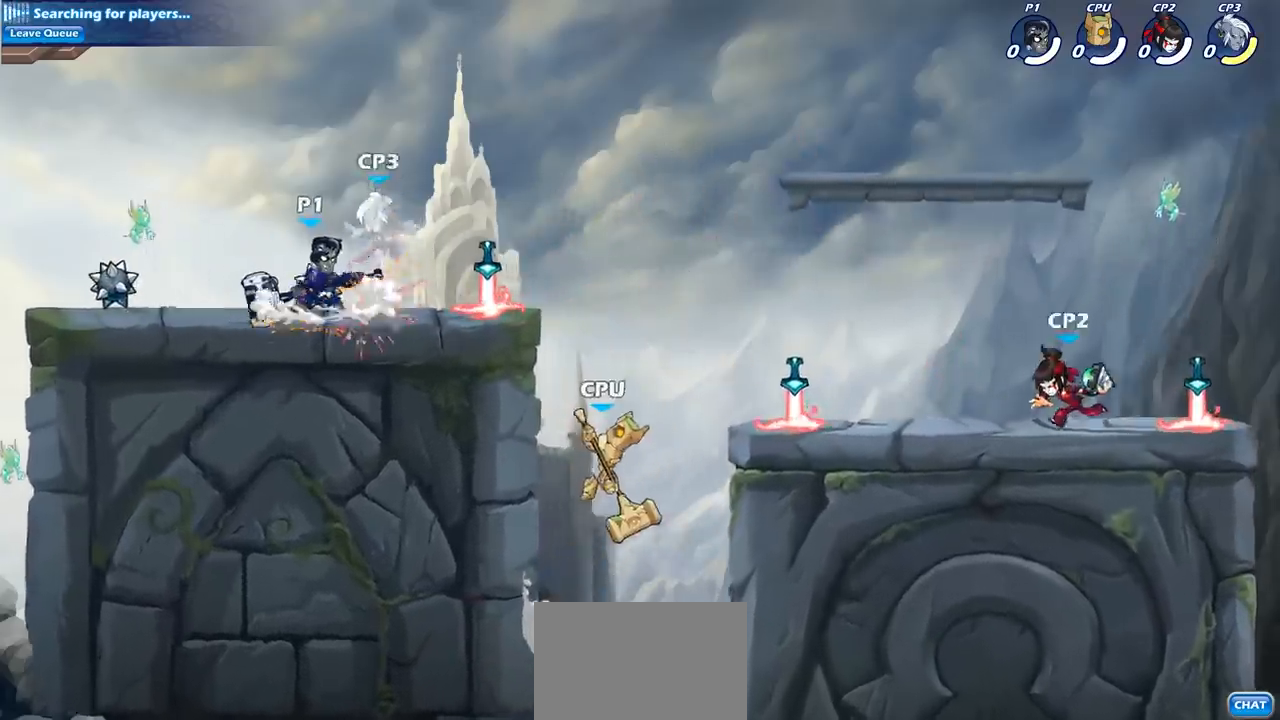
{"buttons": [], "left_stick": "center", "events": [[67, "left_stick", "down"], [100, "CROSS", "down"], [183, "SQUARE", "down"], [217, "CROSS", "up"], [217, "left_stick", "right"], [250, "SQUARE", "up"], [483, "left_stick", "center"]]}